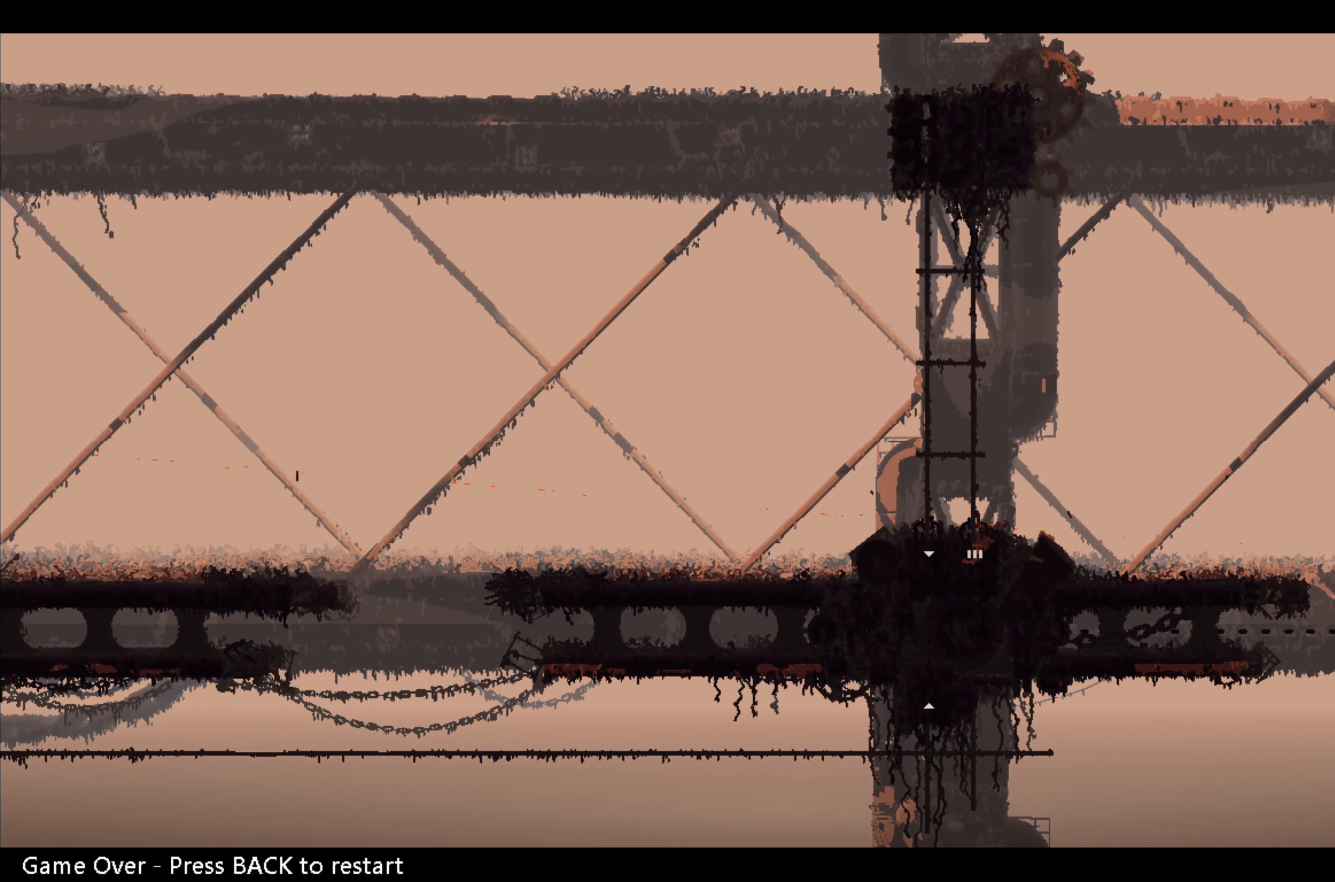
Gameplay with a controller (Xbox layout); each line is a JSON object with the inputs held at the frame after it. "events" lists button and stick changes between this image and that frame as [ms after this image, input, new state], when the widget could be followed in between. Not read: DPAD_DOWN DPAD_LEFT DPAD_RIGHT DPAD_UP L3 R3 SHARE.
{"buttons": ["R1"], "left_stick": "center", "right_stick": "center", "events": [[117, "R1", "down"]]}
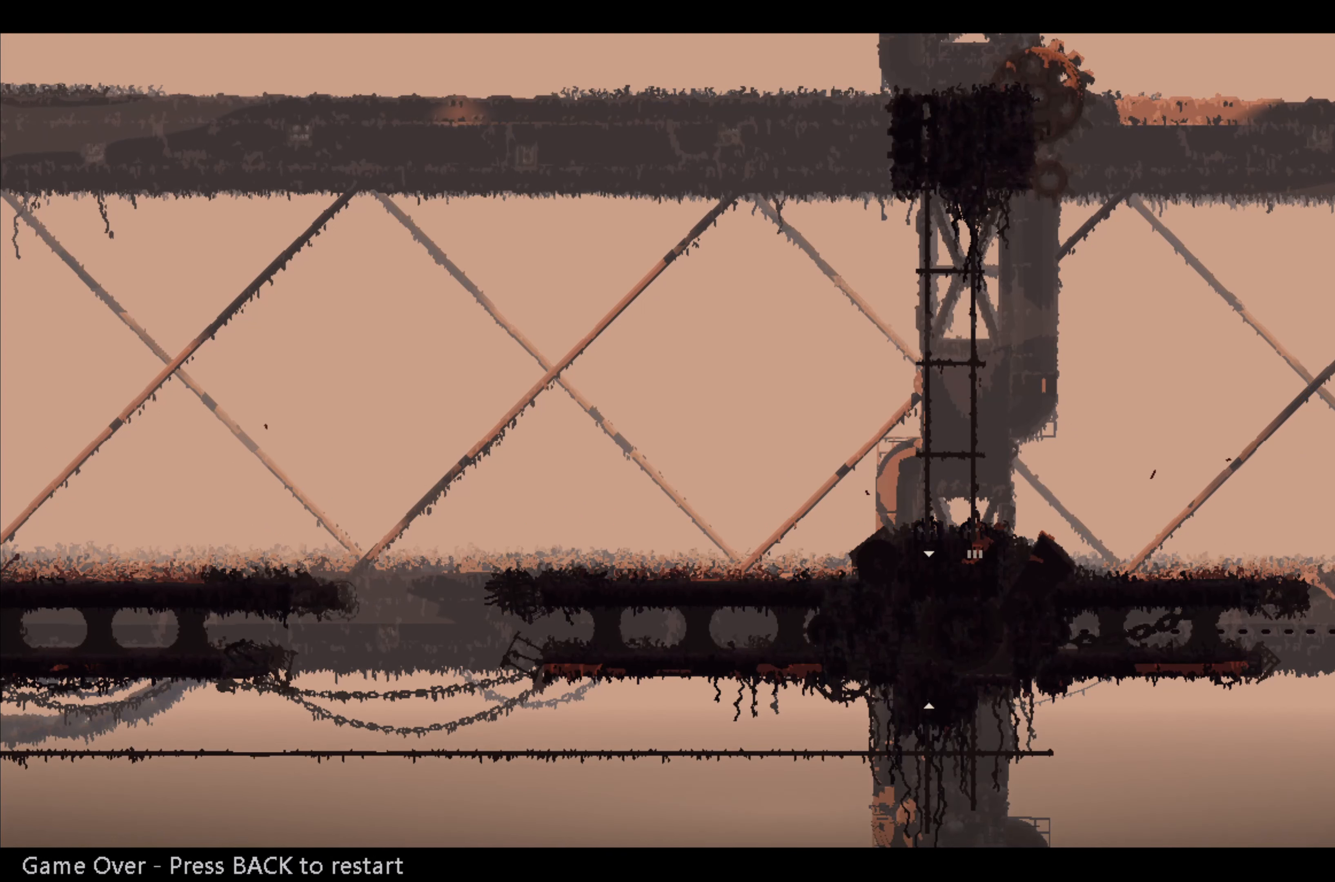
{"buttons": ["SELECT"], "left_stick": "center", "right_stick": "center", "events": [[217, "R1", "up"], [400, "SELECT", "down"]]}
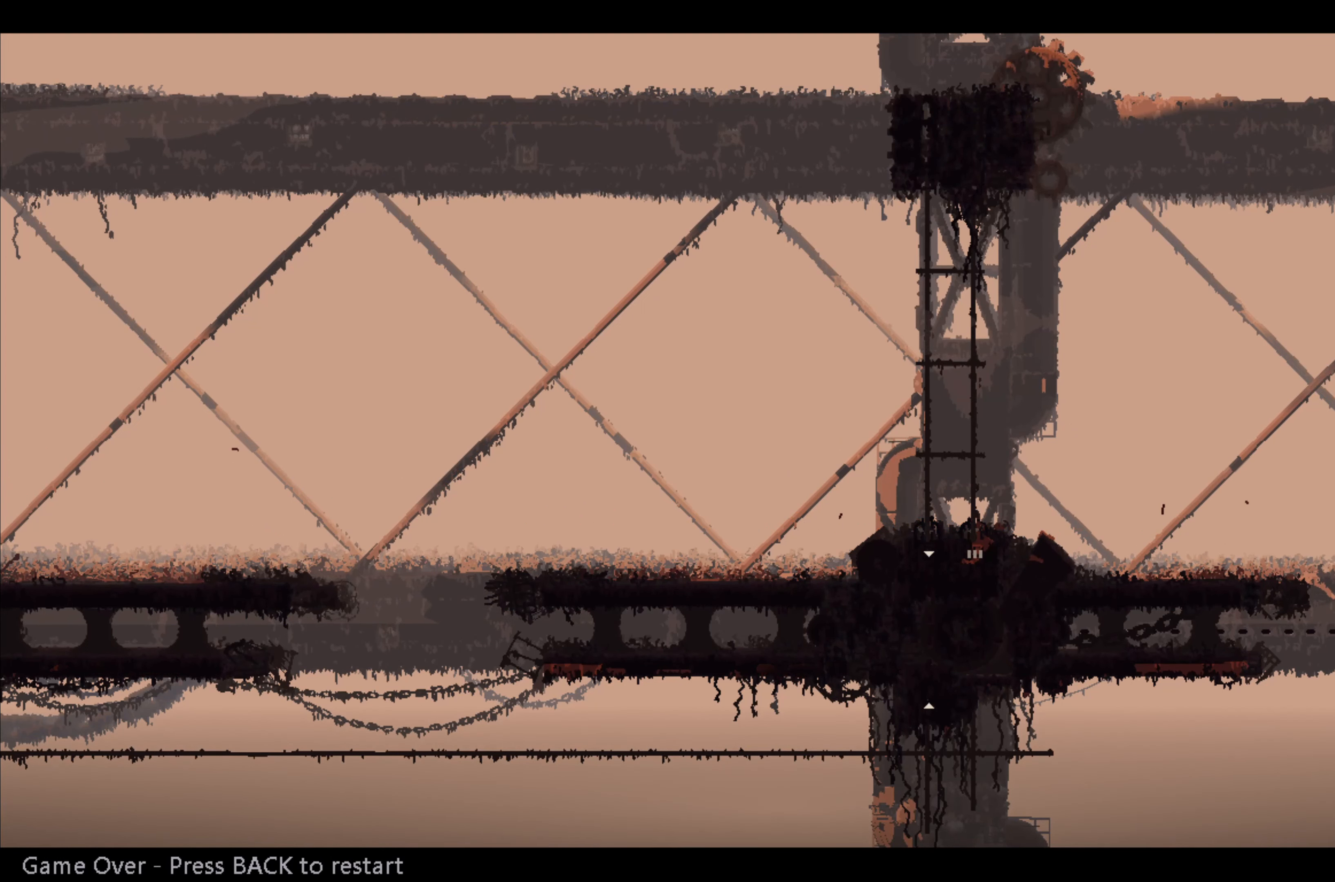
{"buttons": [], "left_stick": "center", "right_stick": "center", "events": [[200, "SELECT", "up"]]}
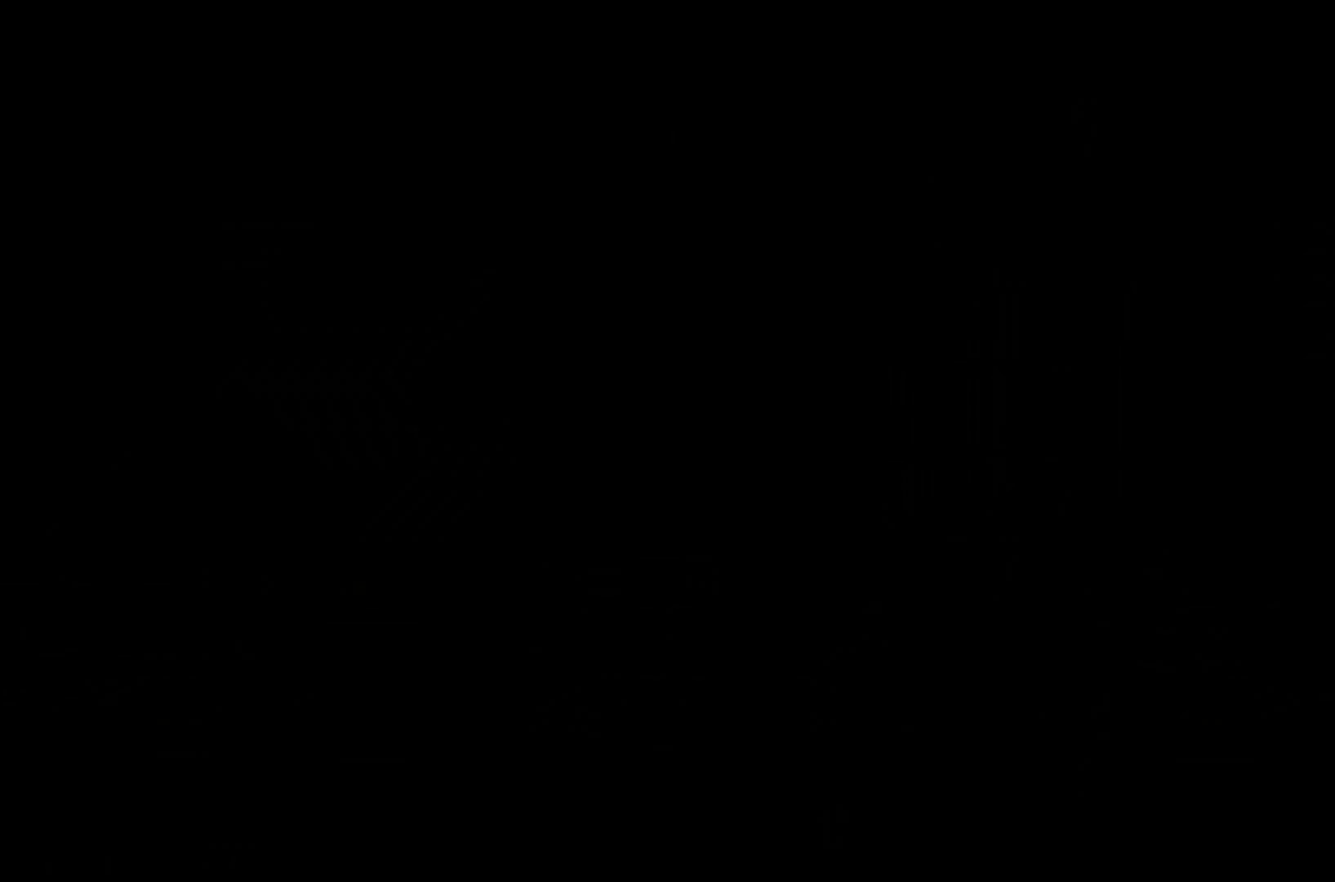
{"buttons": [], "left_stick": "center", "right_stick": "center", "events": []}
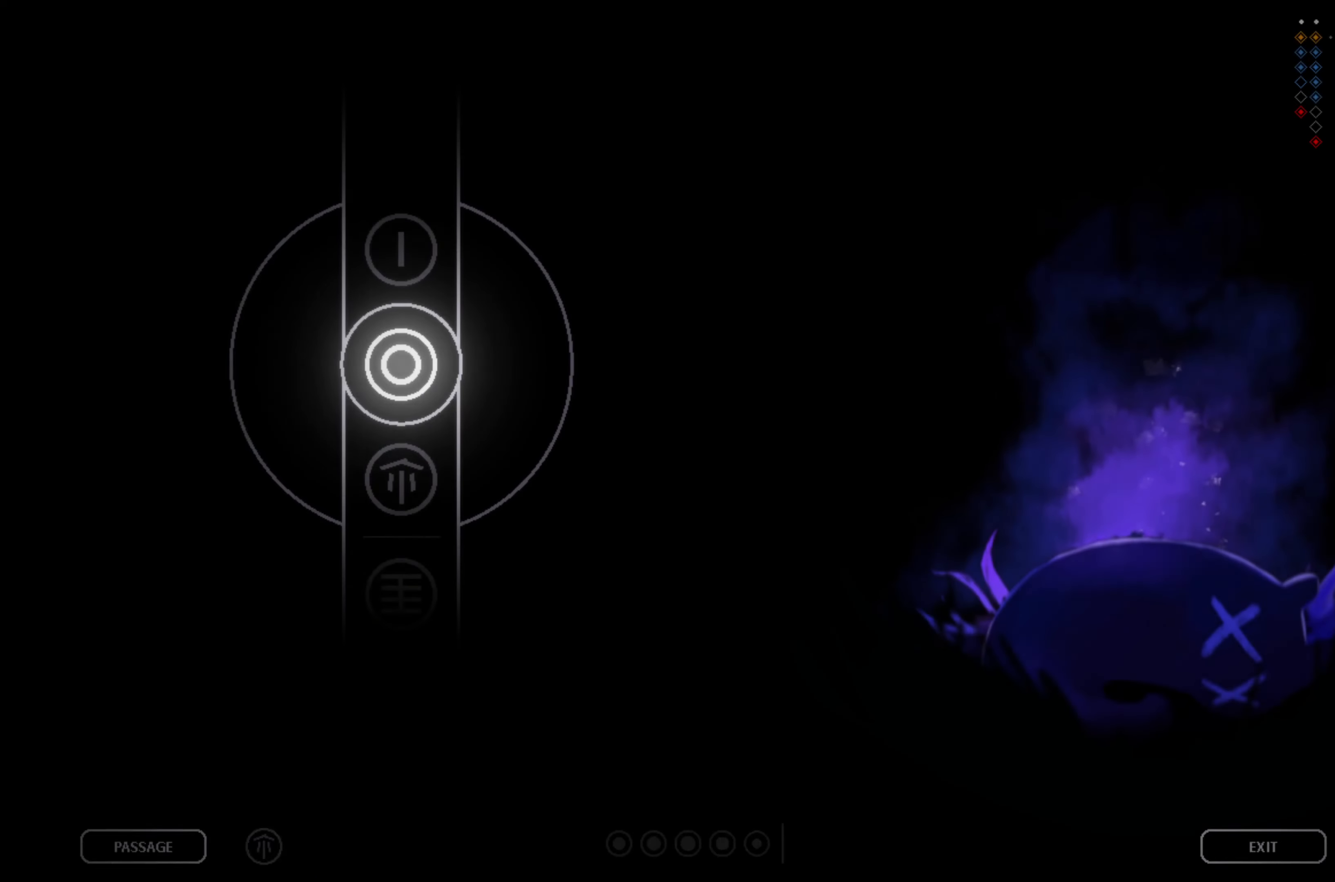
{"buttons": [], "left_stick": "center", "right_stick": "center", "events": []}
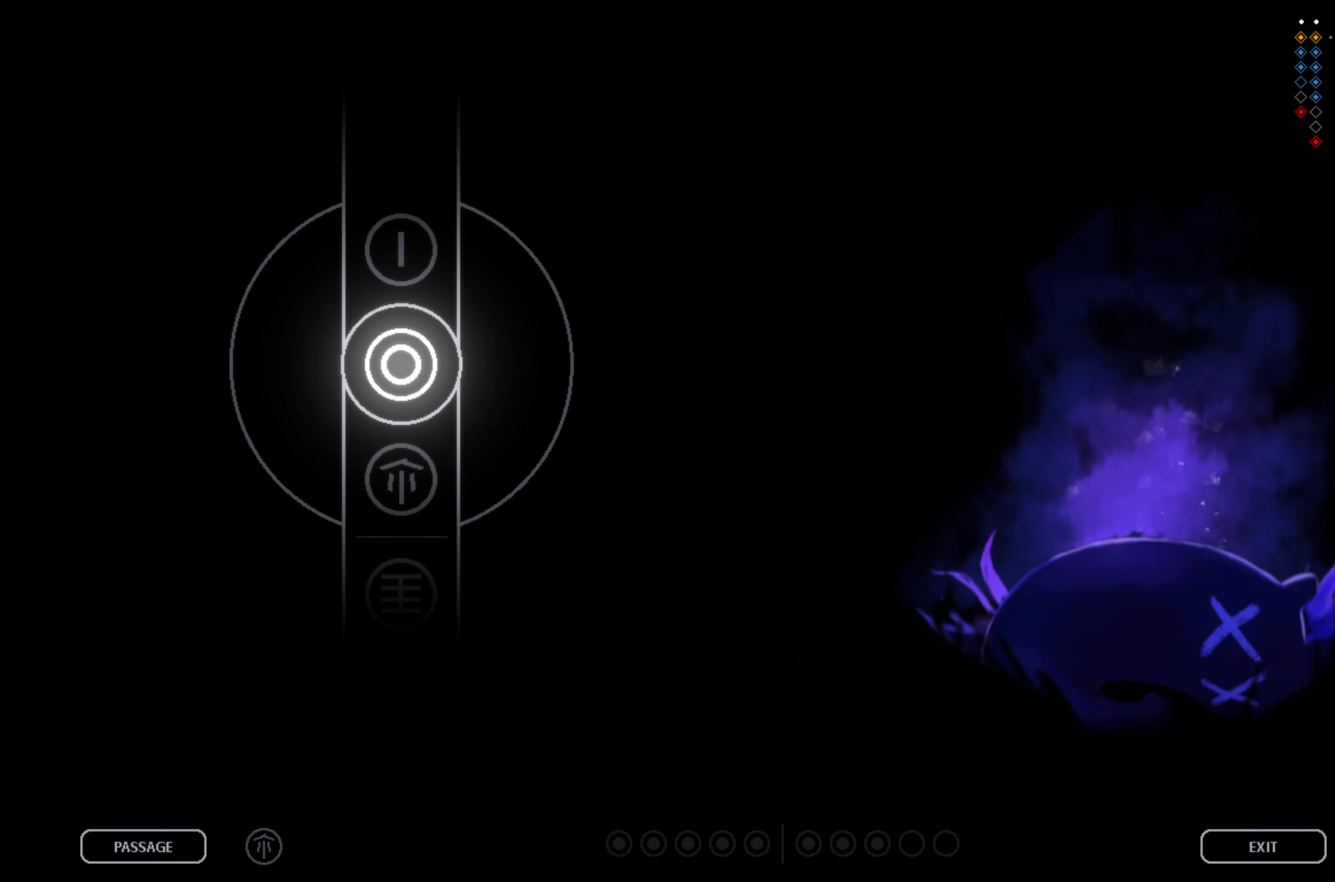
{"buttons": [], "left_stick": "center", "right_stick": "center", "events": []}
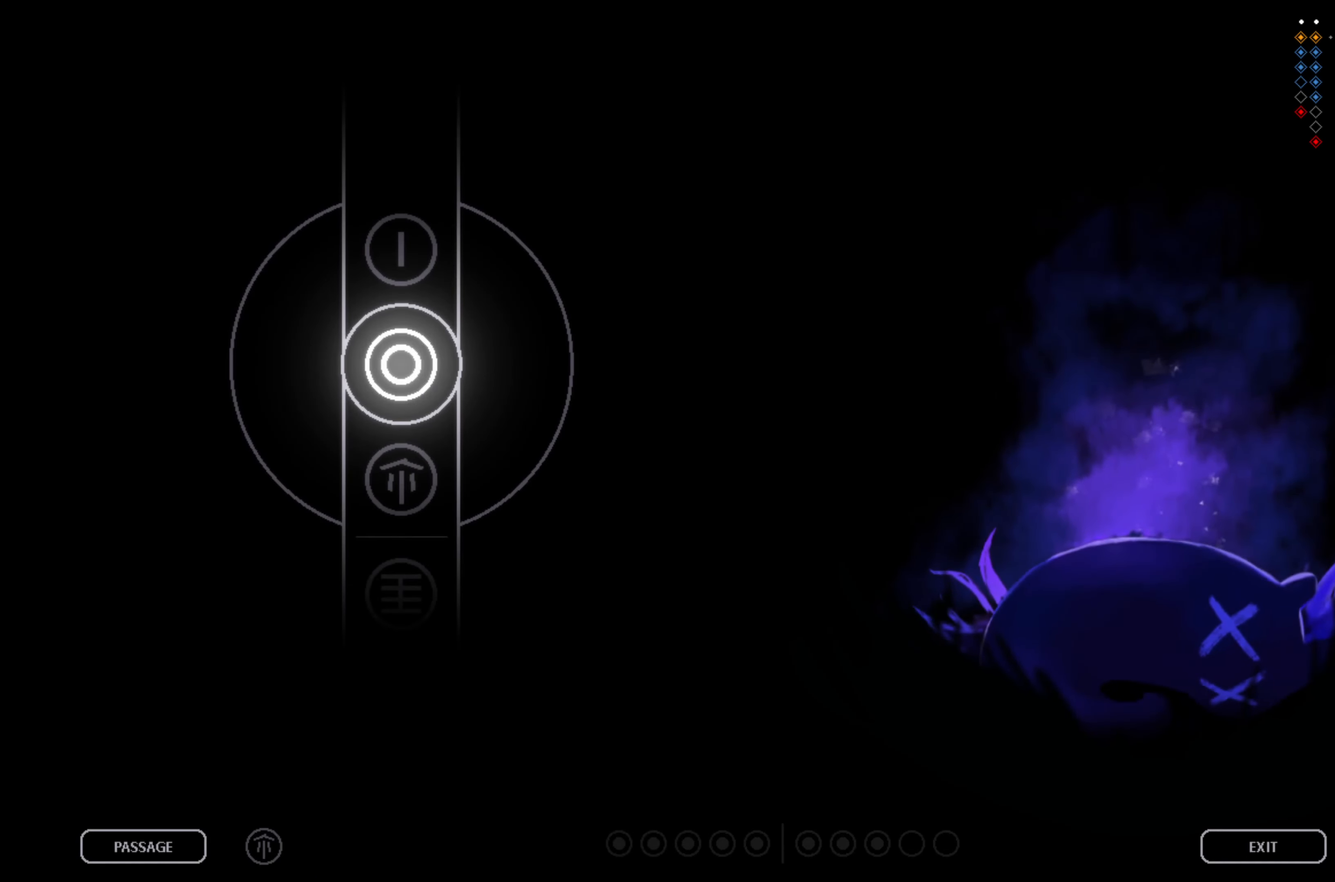
{"buttons": ["A"], "left_stick": "center", "right_stick": "center", "events": [[417, "A", "down"]]}
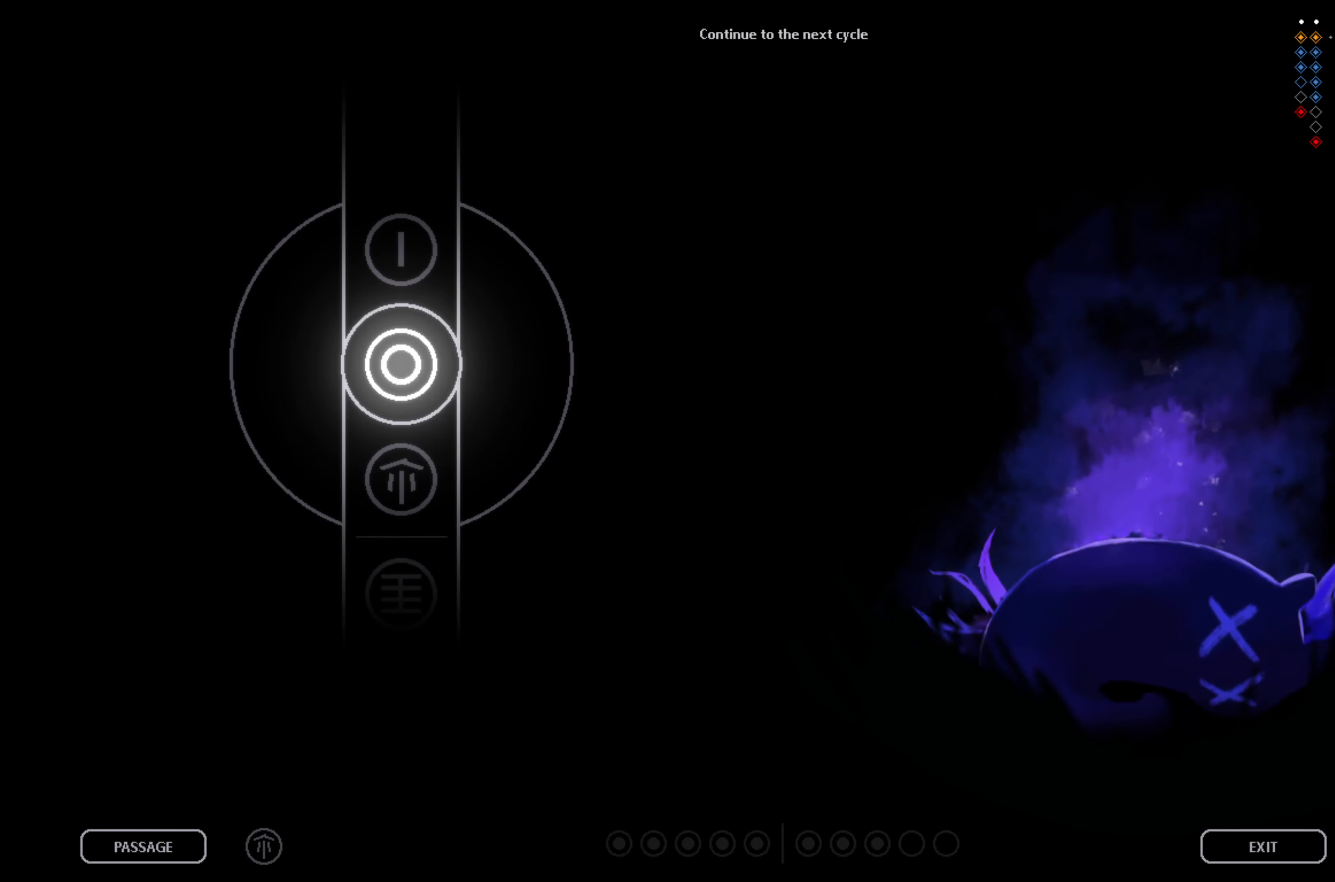
{"buttons": [], "left_stick": "center", "right_stick": "center", "events": [[50, "A", "up"]]}
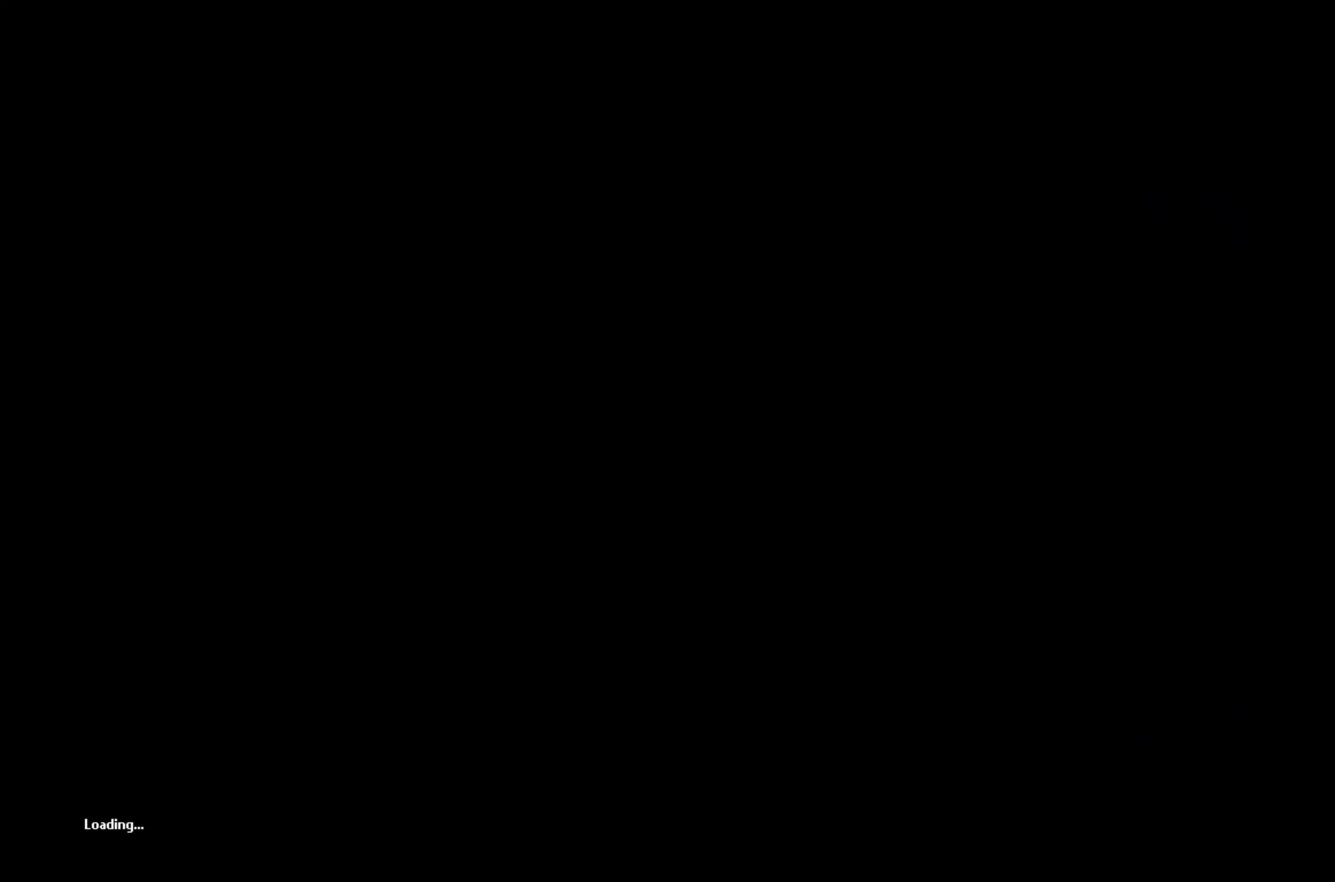
{"buttons": [], "left_stick": "center", "right_stick": "center", "events": []}
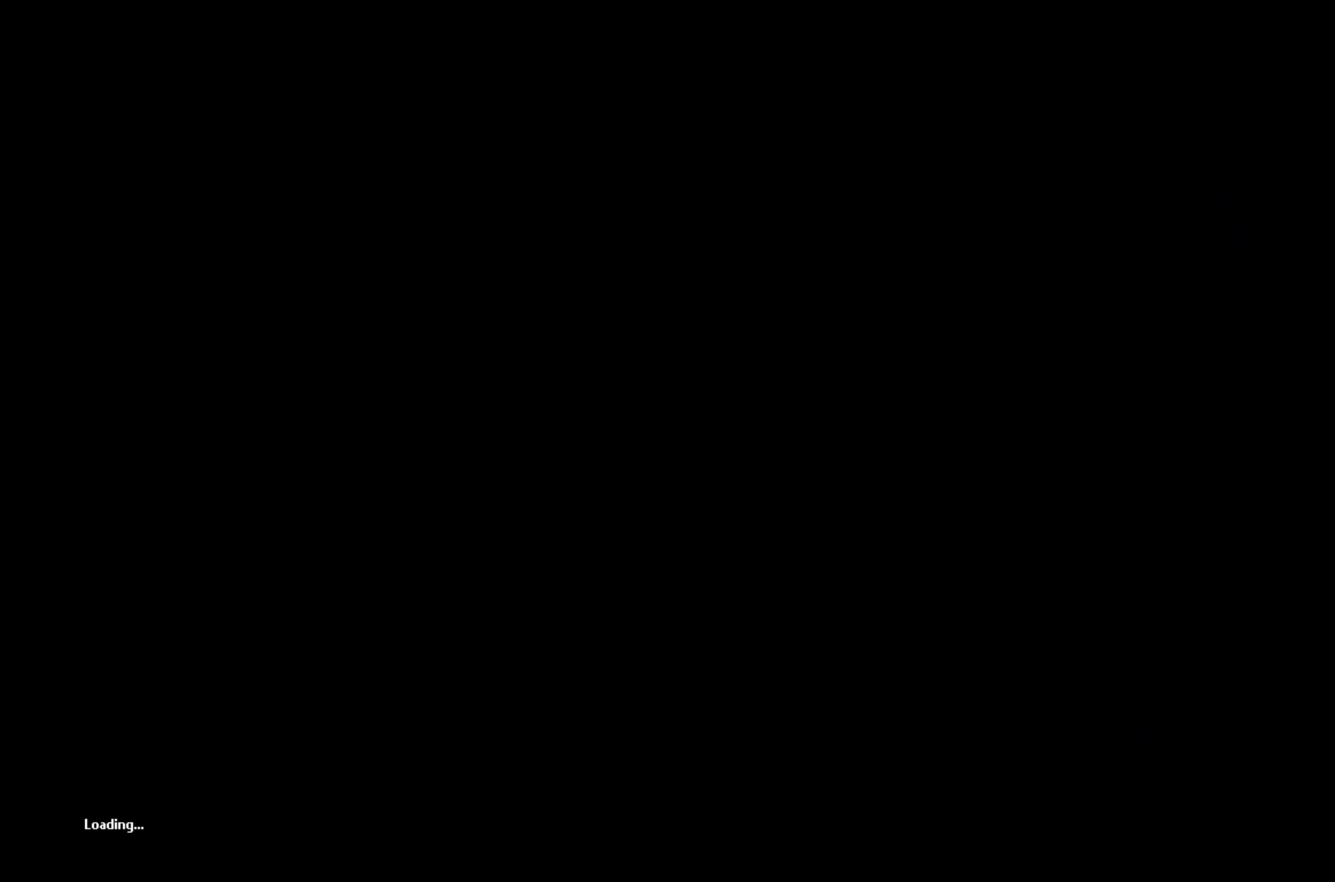
{"buttons": [], "left_stick": "center", "right_stick": "center", "events": []}
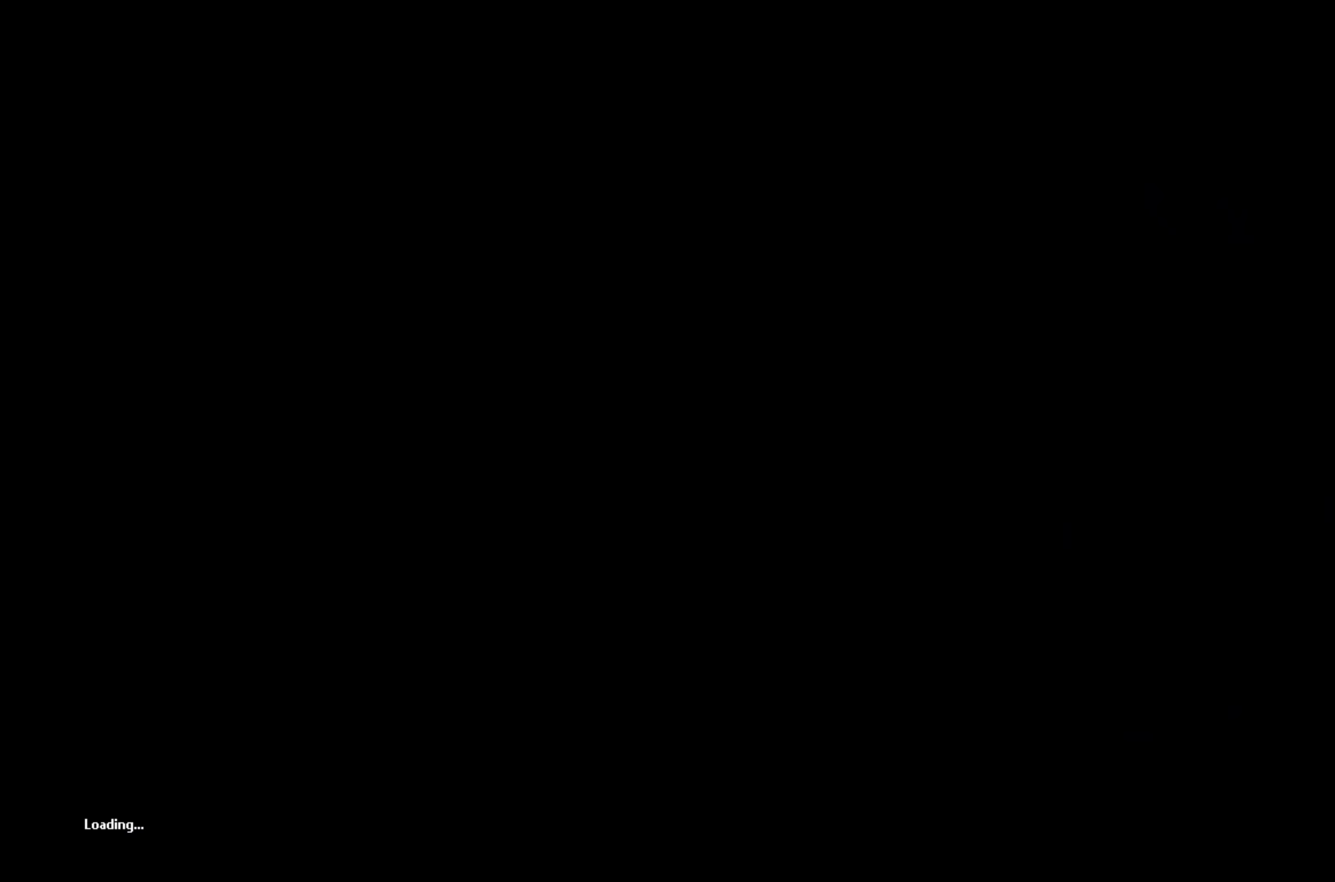
{"buttons": [], "left_stick": "center", "right_stick": "center", "events": []}
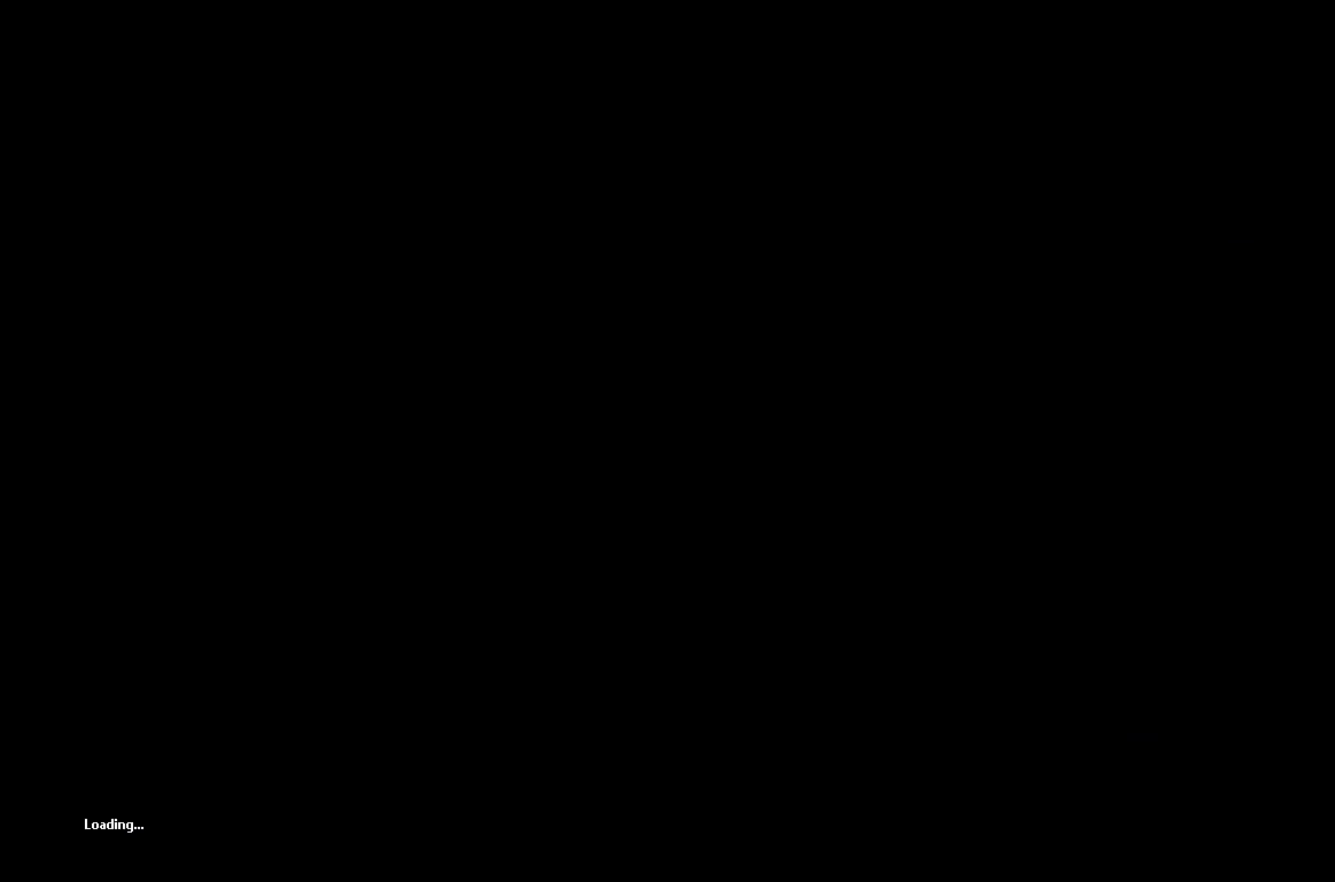
{"buttons": [], "left_stick": "center", "right_stick": "center", "events": []}
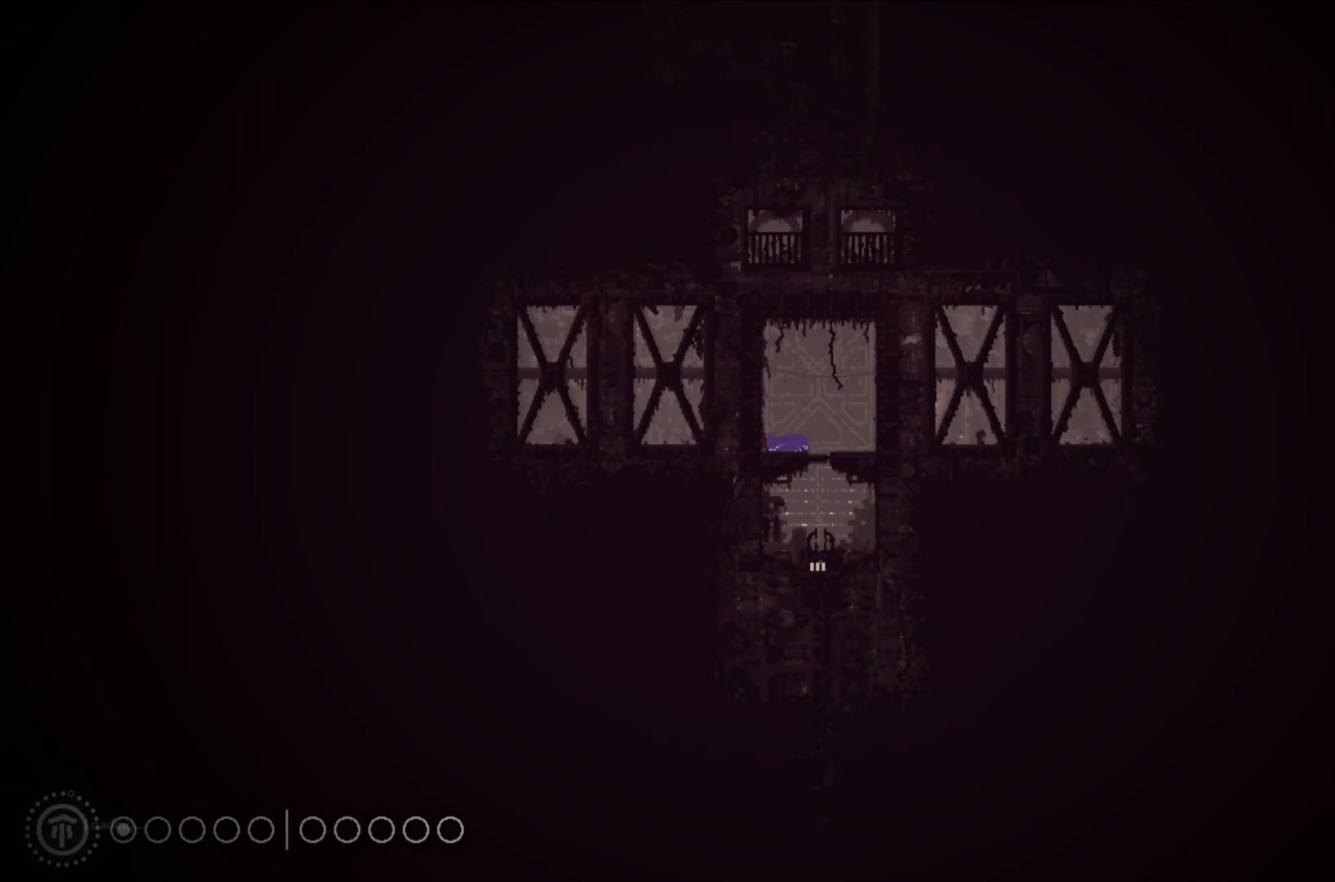
{"buttons": [], "left_stick": "up-right", "right_stick": "center", "events": [[416, "left_stick", "up-right"]]}
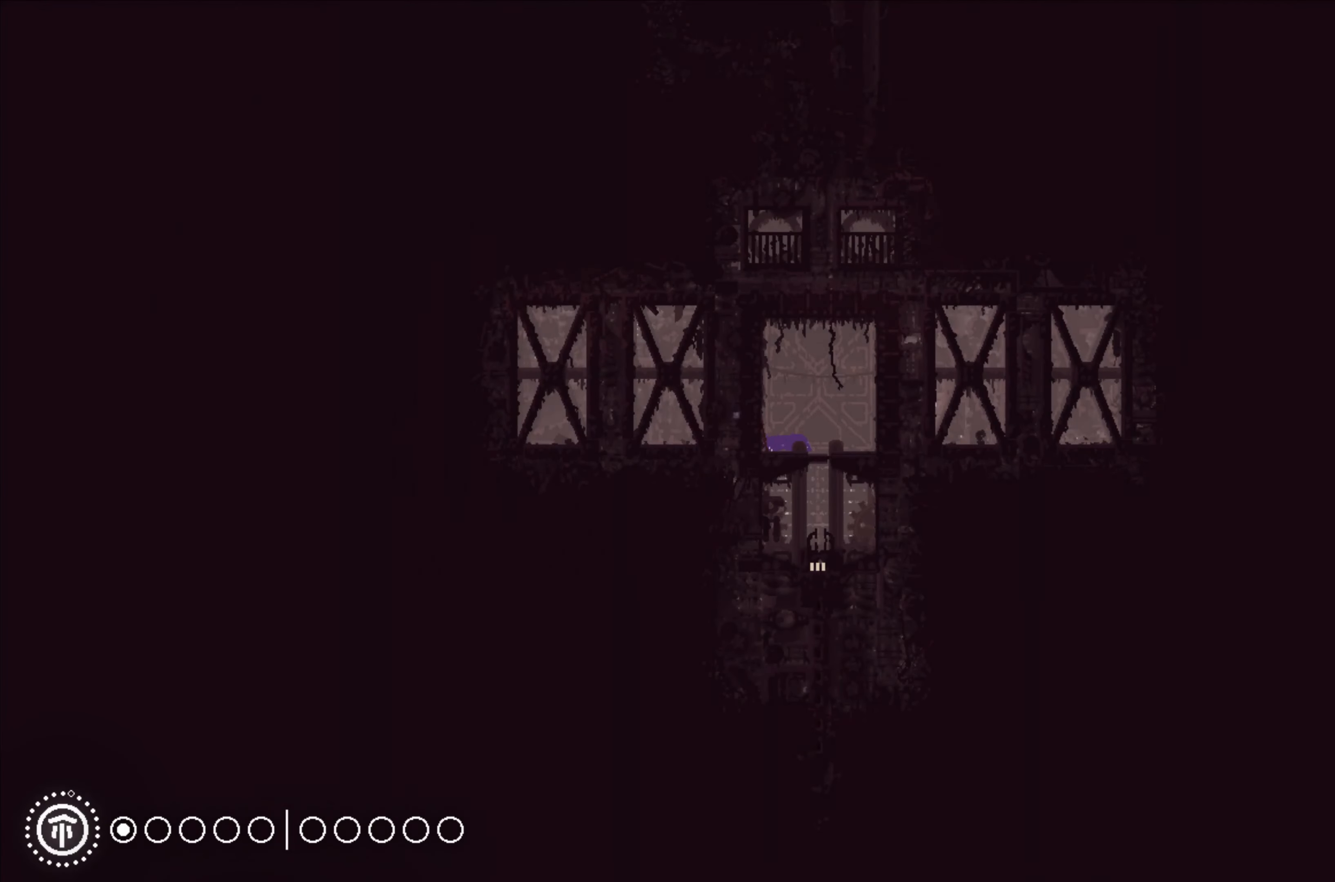
{"buttons": [], "left_stick": "right", "right_stick": "center", "events": [[183, "left_stick", "right"]]}
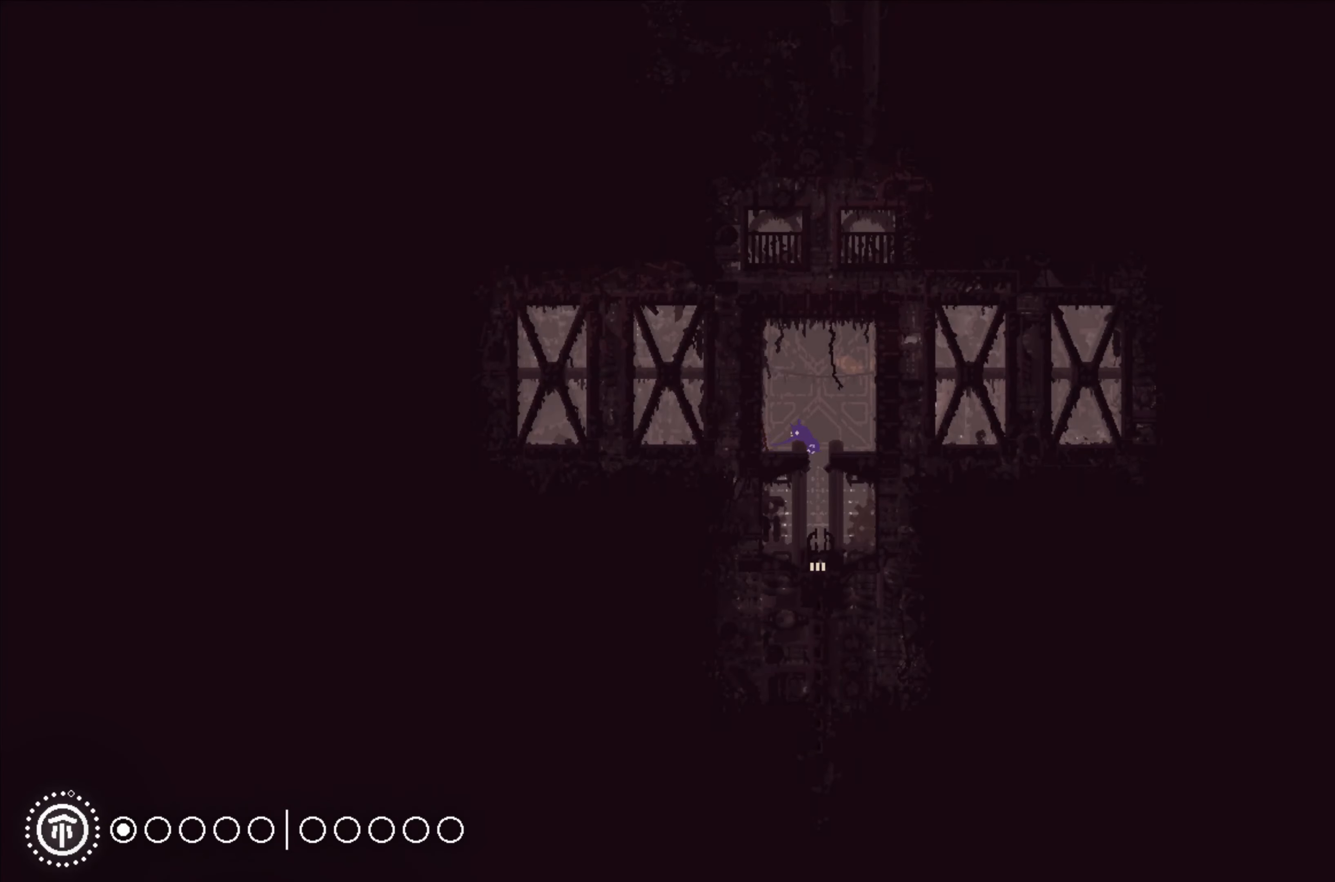
{"buttons": ["X"], "left_stick": "center", "right_stick": "center", "events": [[183, "left_stick", "up-right"], [283, "X", "down"], [300, "left_stick", "center"]]}
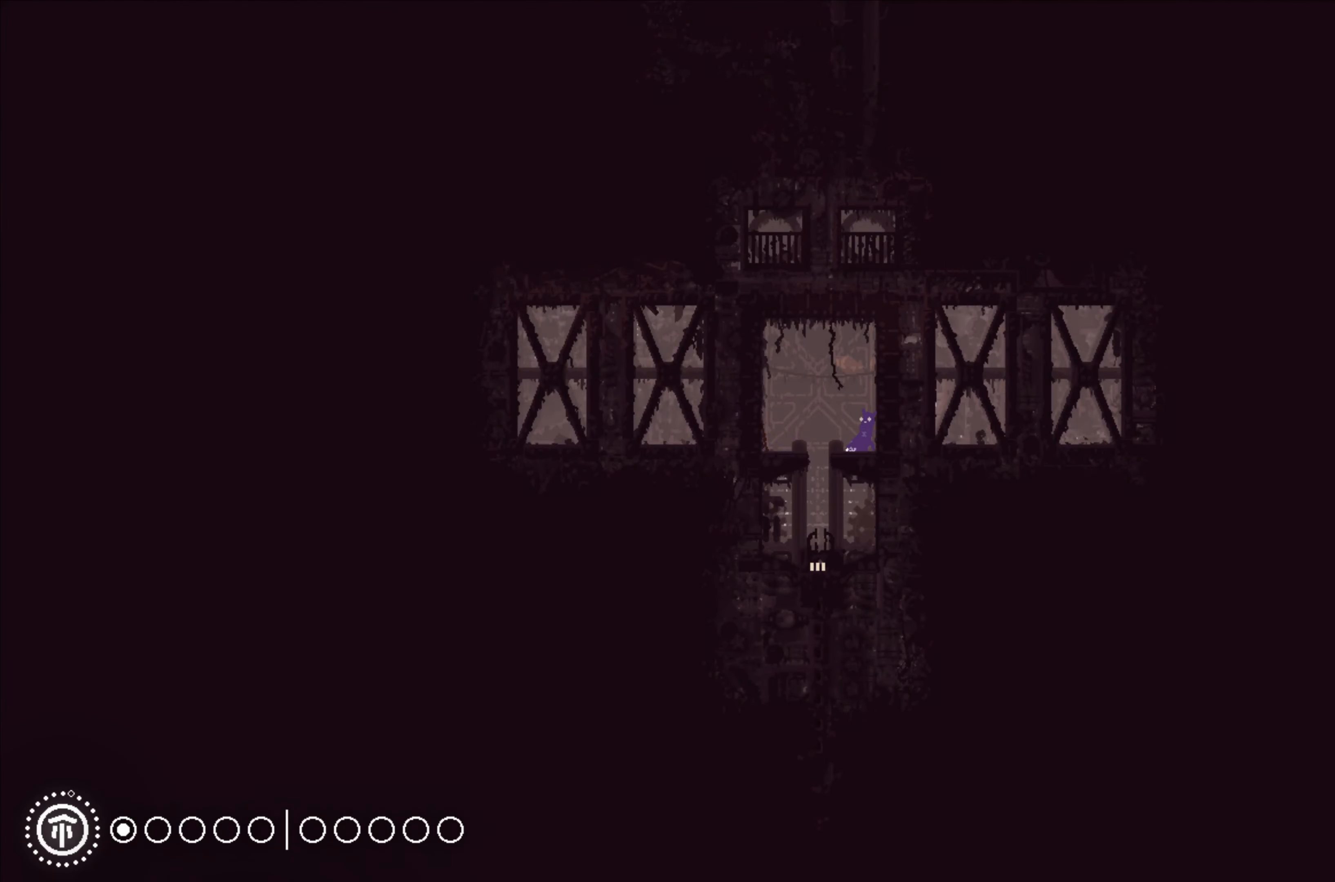
{"buttons": ["X"], "left_stick": "center", "right_stick": "center", "events": []}
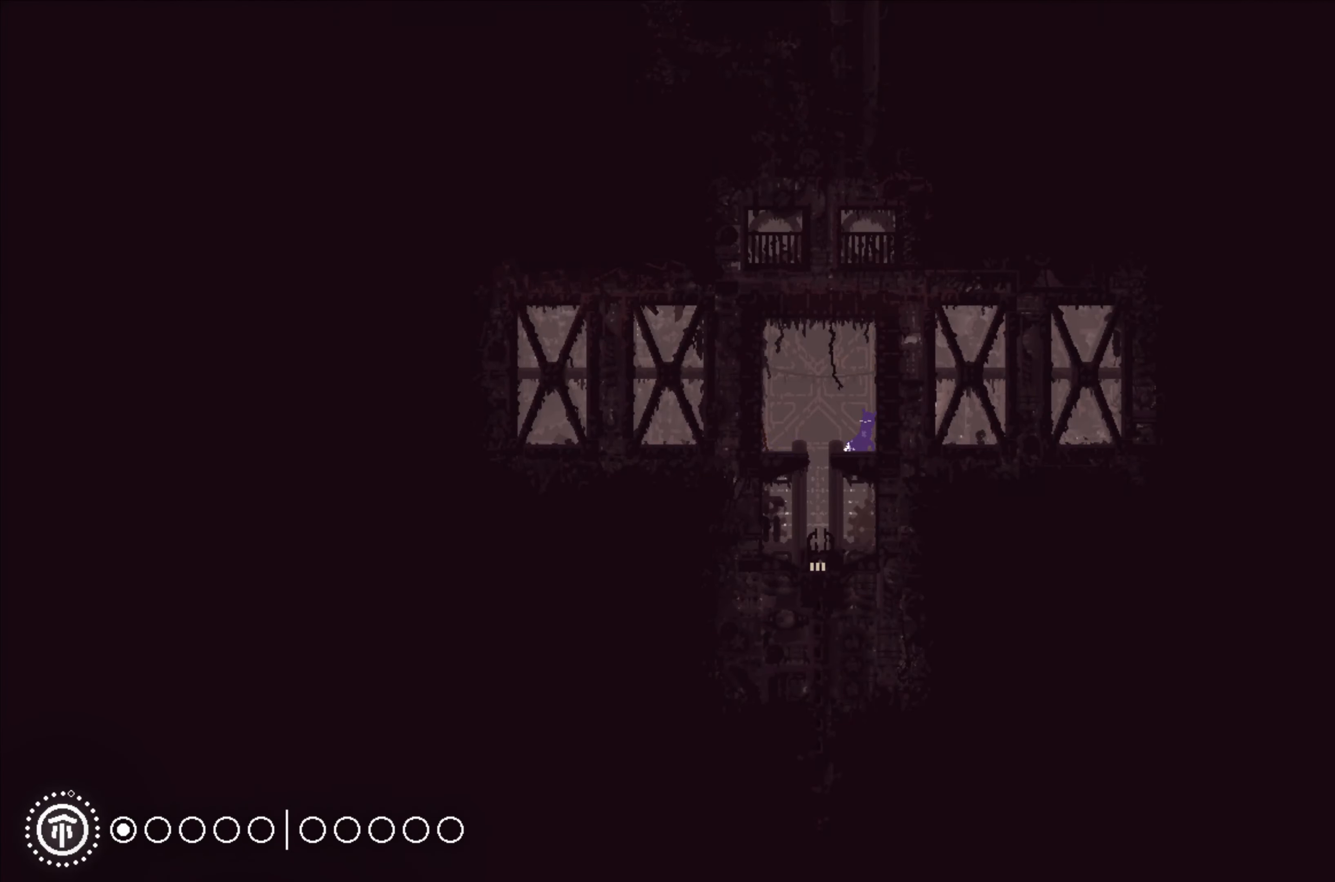
{"buttons": ["X"], "left_stick": "center", "right_stick": "center", "events": []}
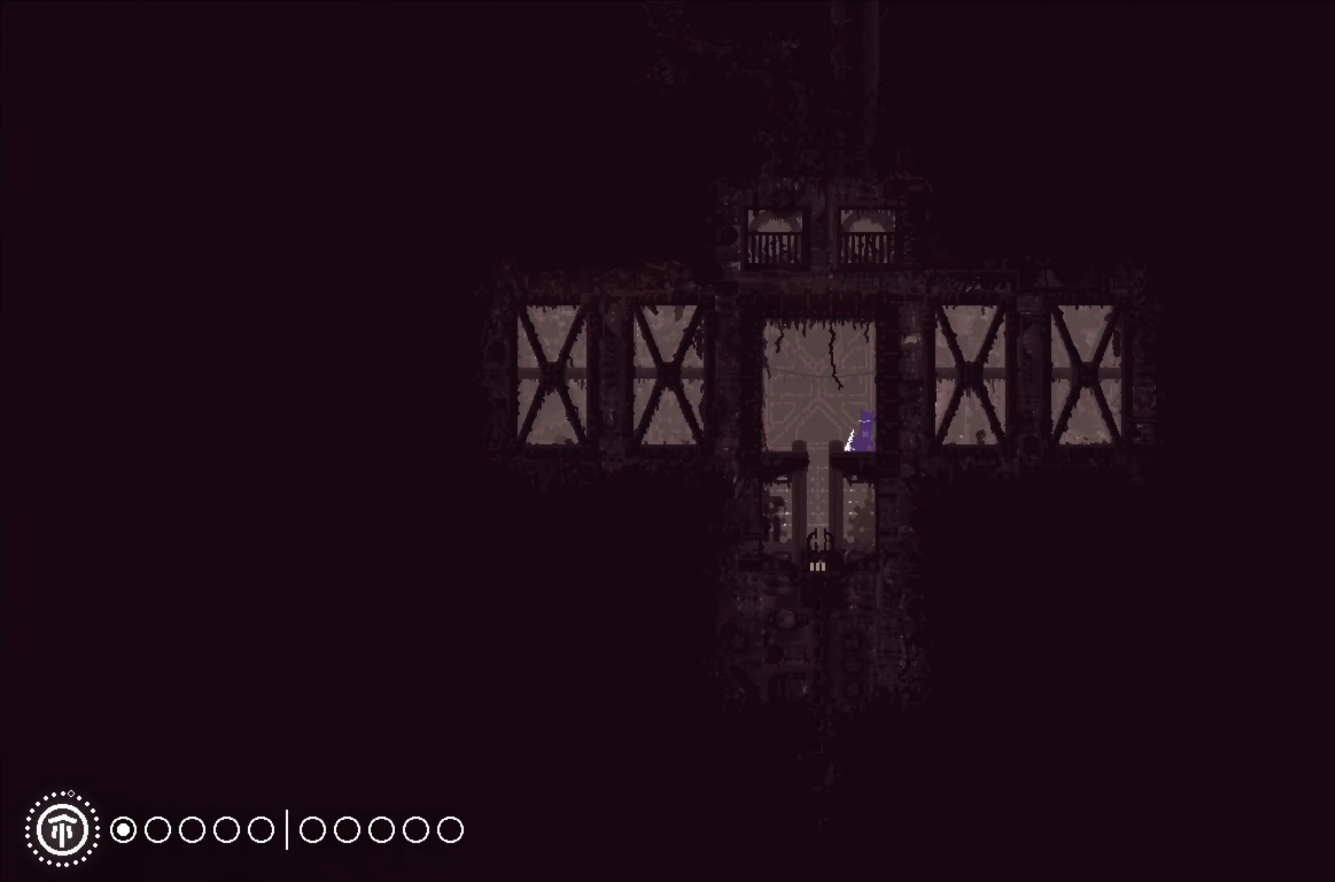
{"buttons": ["X"], "left_stick": "center", "right_stick": "center", "events": []}
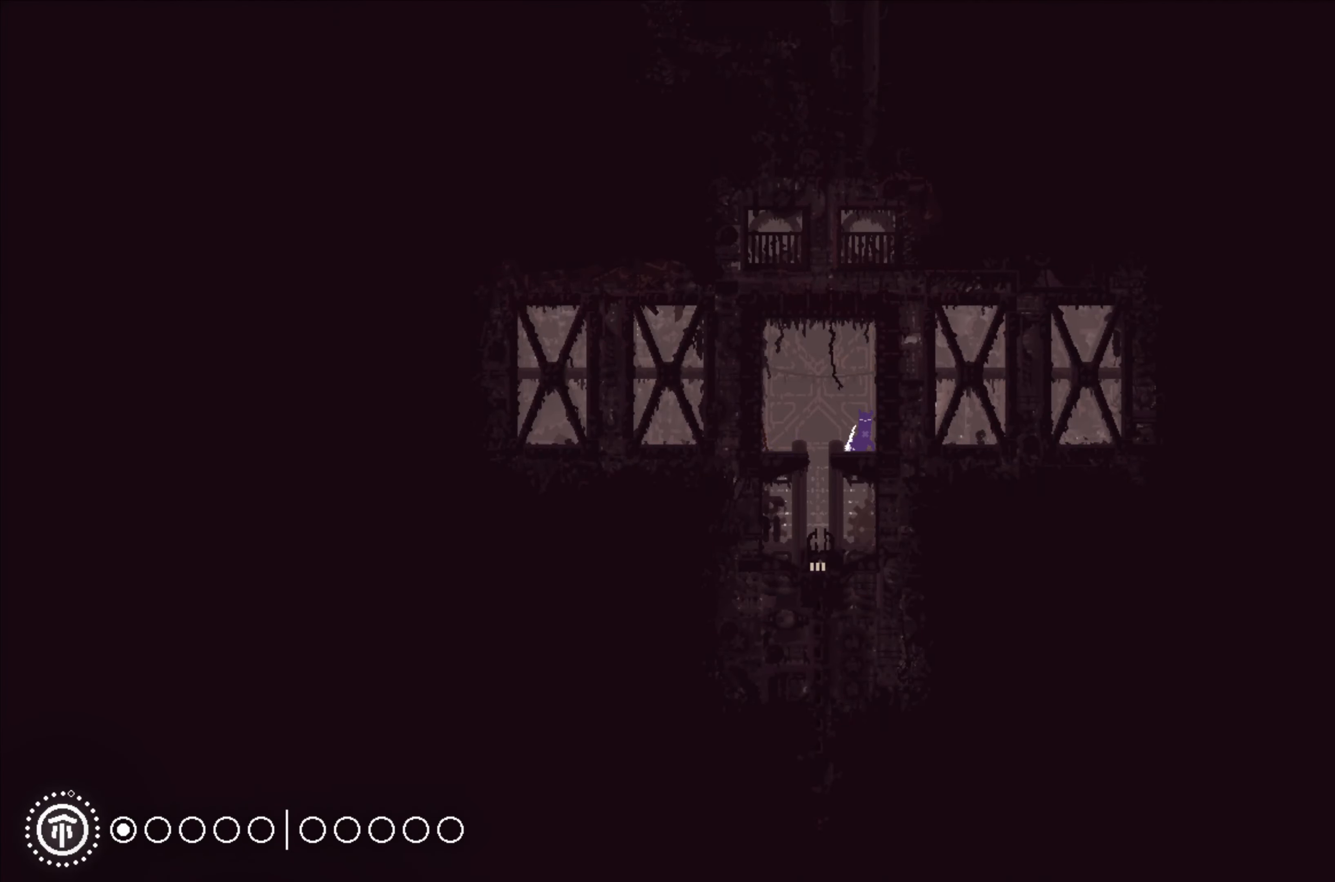
{"buttons": ["X"], "left_stick": "center", "right_stick": "center", "events": []}
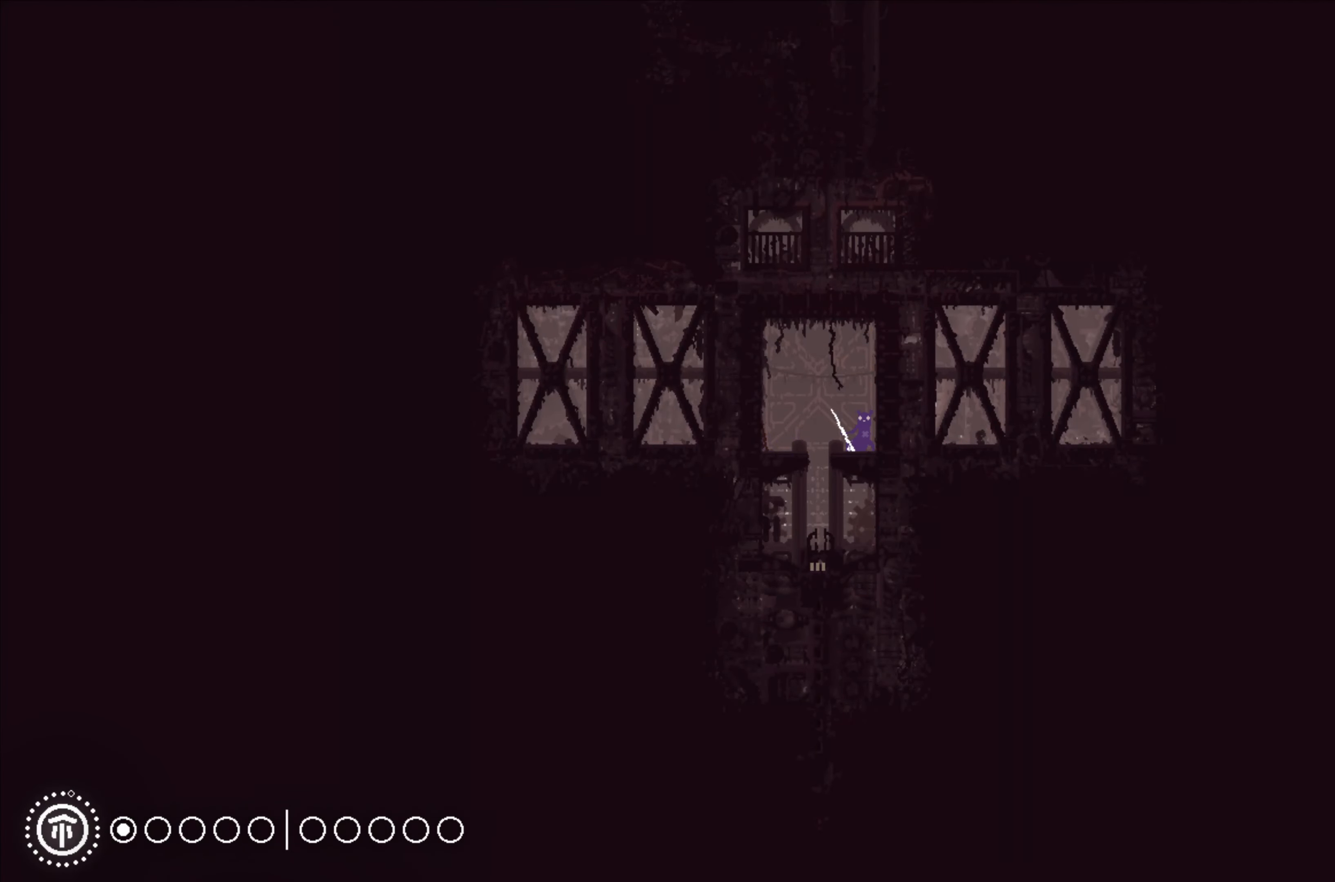
{"buttons": ["X"], "left_stick": "center", "right_stick": "center", "events": []}
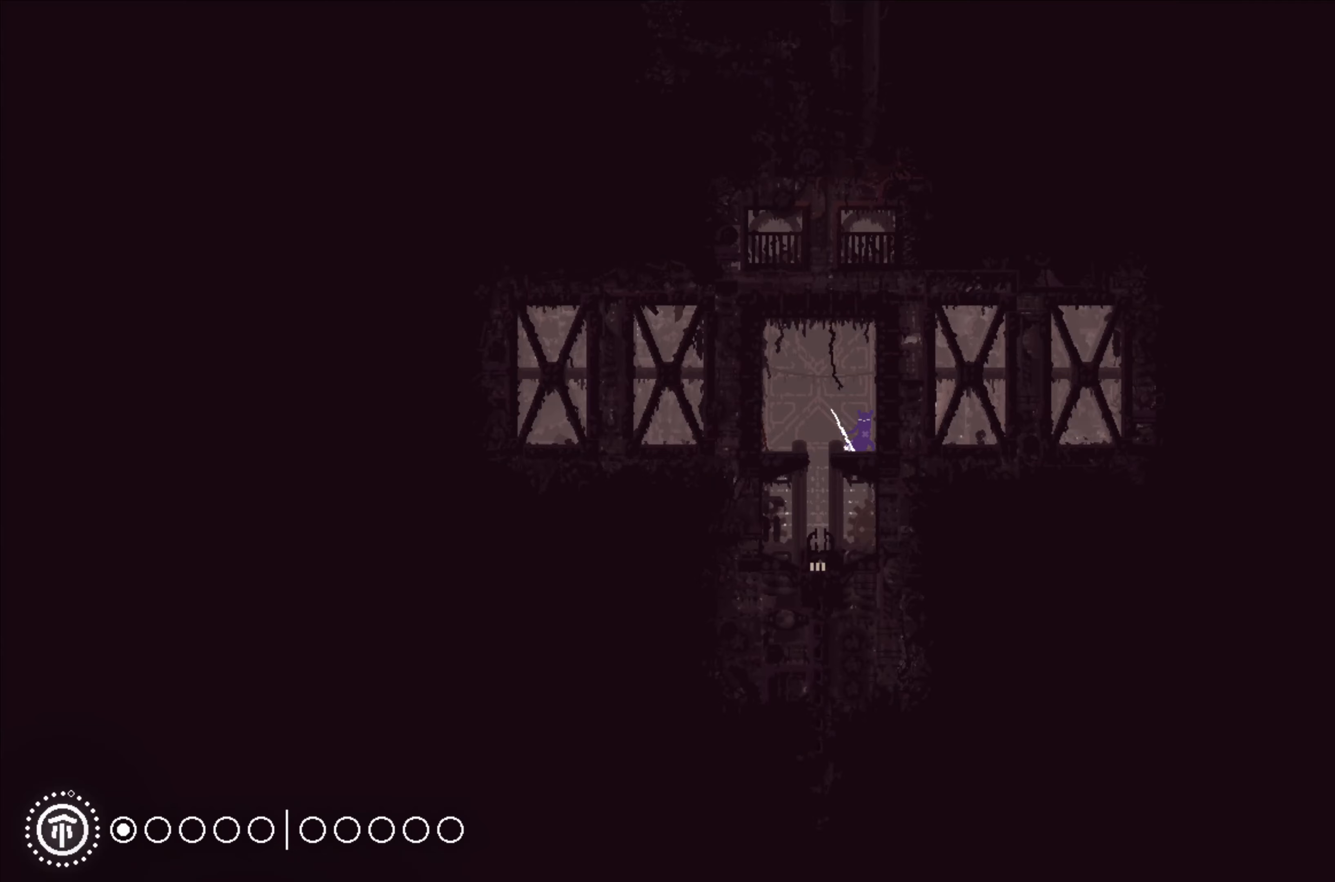
{"buttons": ["X"], "left_stick": "center", "right_stick": "center", "events": []}